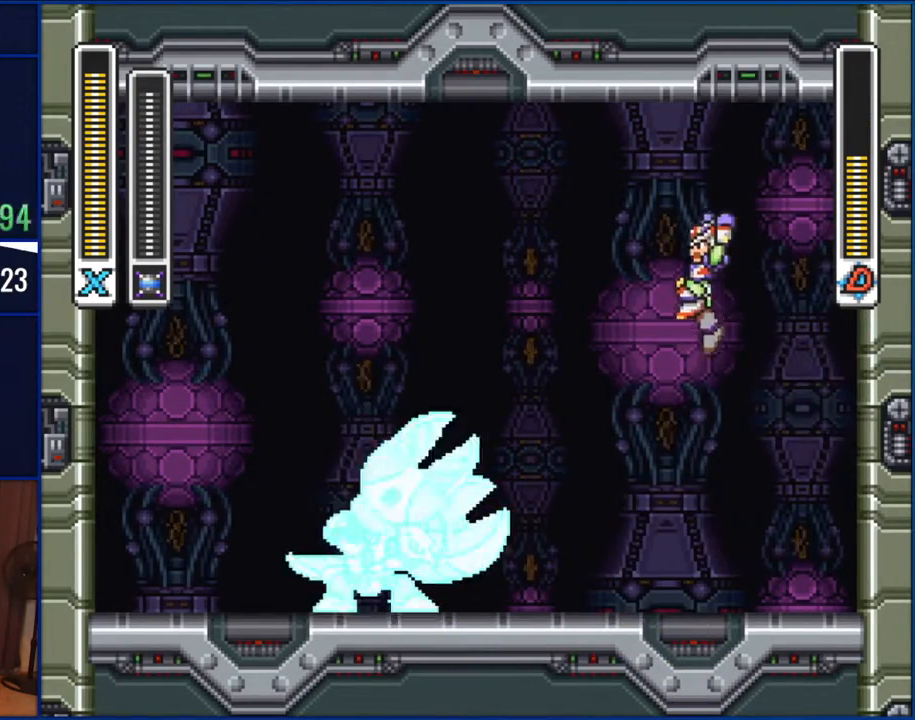
Gameplay with a controller (Nintendo layout); each line is a JSON object with the inputs held at the frame after it. "events" lists button and stick changes between this image and that frame as [ms after this image, input, new state], when the widget could be followed in between. Not read: L1 L3 R1 R3.
{"buttons": ["DPAD_RIGHT"], "events": [[83, "DPAD_LEFT", "up"], [217, "B", "up"], [450, "DPAD_RIGHT", "down"]]}
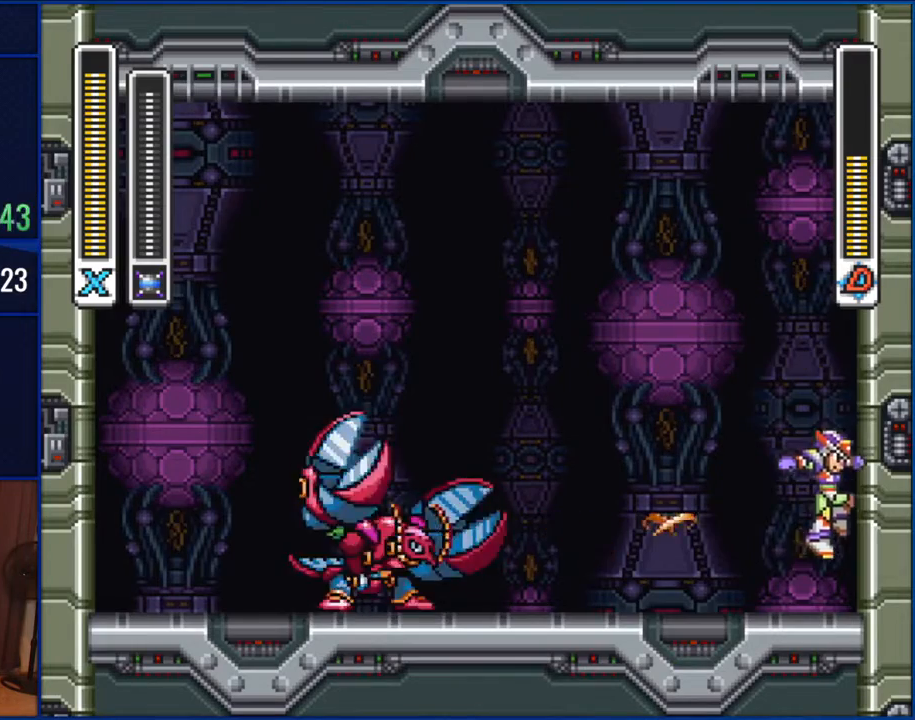
{"buttons": ["DPAD_LEFT"], "events": [[83, "DPAD_RIGHT", "up"], [100, "DPAD_LEFT", "down"]]}
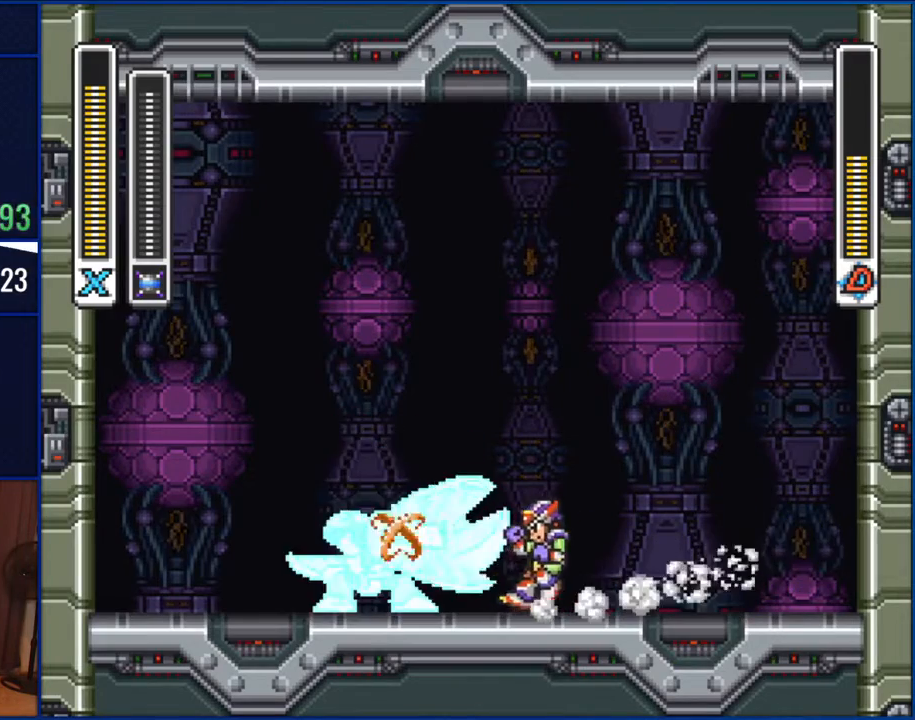
{"buttons": ["DPAD_LEFT"], "events": [[50, "DPAD_LEFT", "up"], [117, "Y", "down"], [250, "Y", "up"], [483, "DPAD_LEFT", "down"]]}
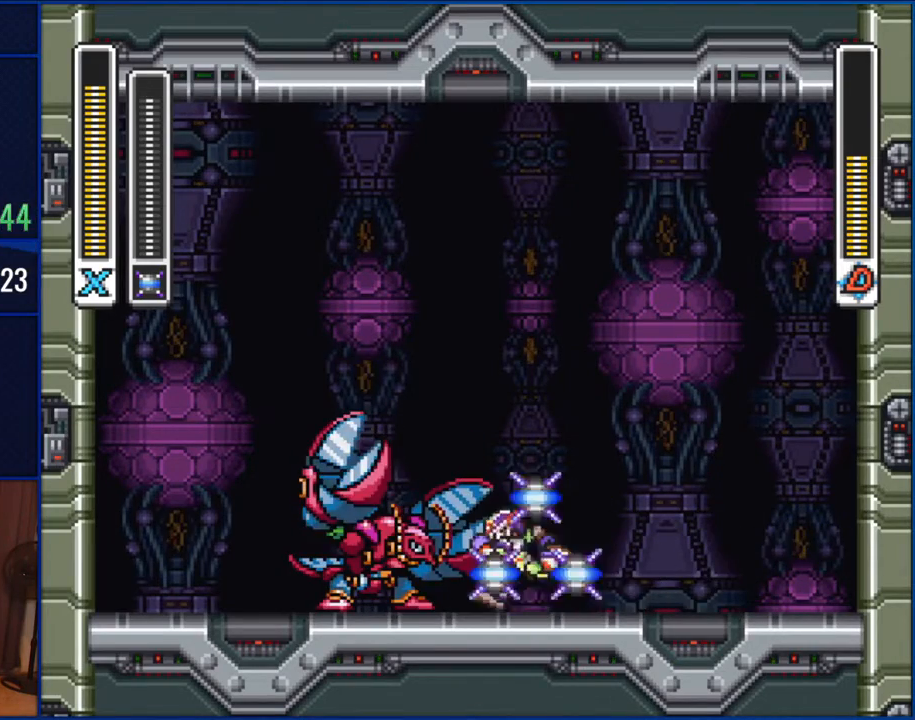
{"buttons": ["B", "DPAD_RIGHT"], "events": [[50, "Y", "down"], [117, "DPAD_LEFT", "up"], [150, "Y", "up"], [283, "DPAD_RIGHT", "down"], [450, "B", "down"]]}
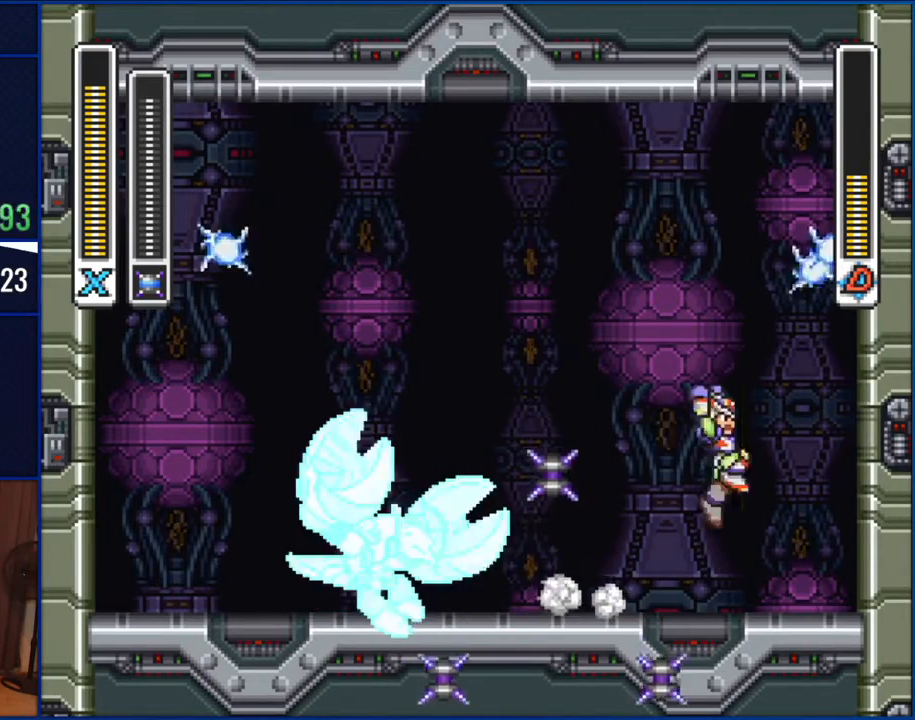
{"buttons": ["B", "DPAD_RIGHT"], "events": [[350, "B", "up"], [450, "B", "down"]]}
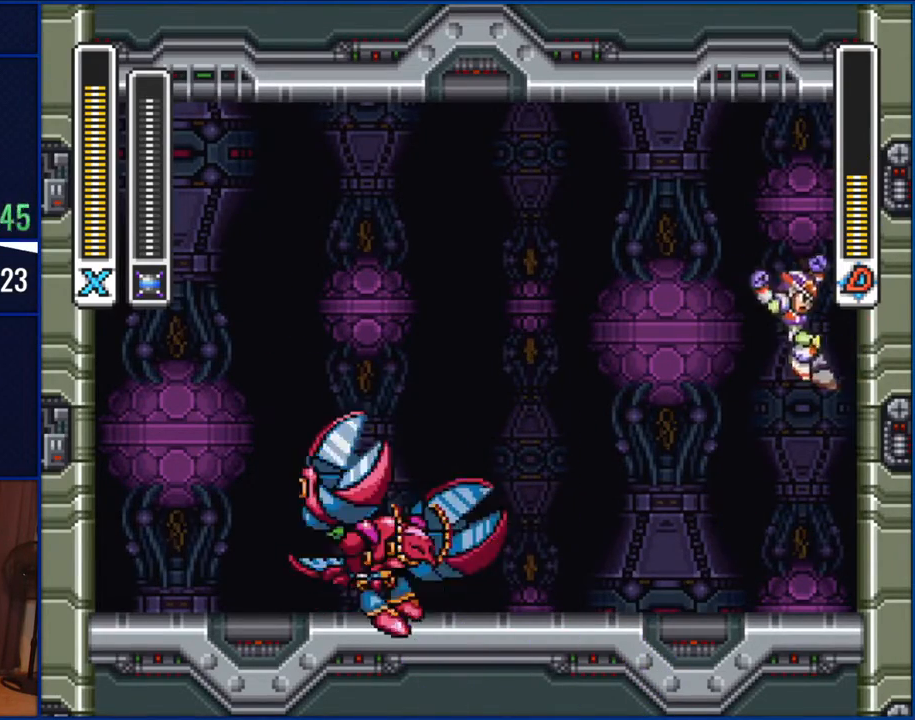
{"buttons": ["B", "DPAD_LEFT"], "events": [[217, "B", "up"], [383, "B", "down"], [450, "DPAD_RIGHT", "up"], [467, "DPAD_LEFT", "down"]]}
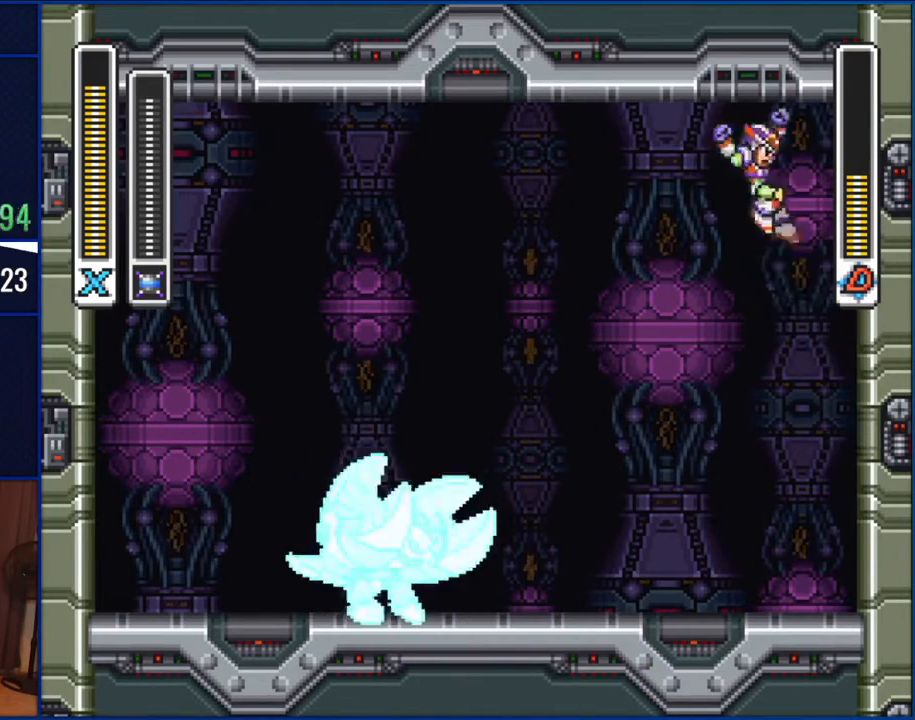
{"buttons": ["B", "DPAD_LEFT"], "events": []}
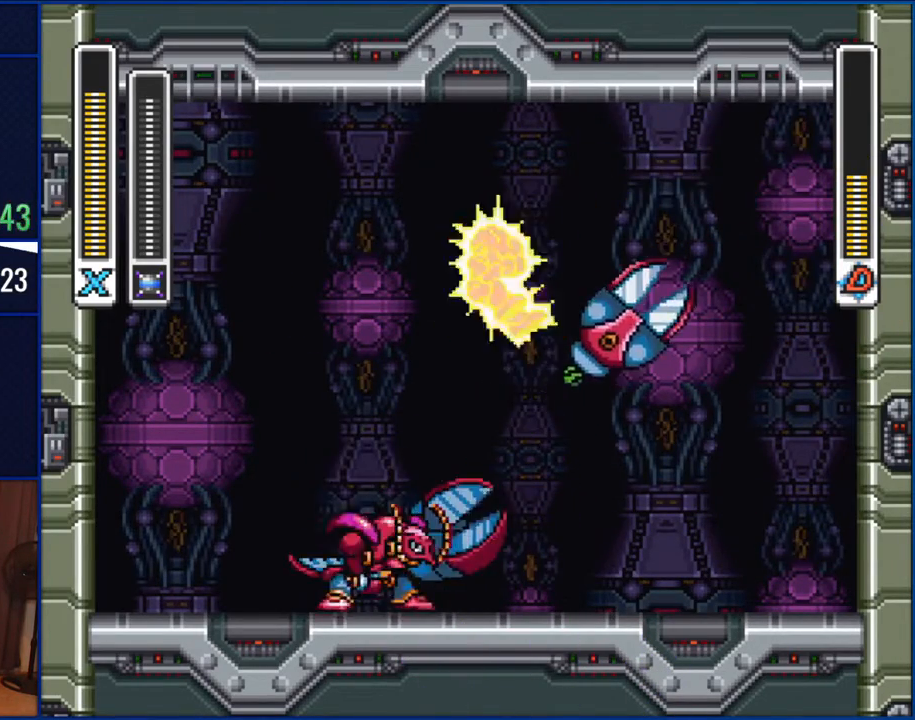
{"buttons": ["DPAD_RIGHT"], "events": [[150, "B", "up"], [317, "DPAD_LEFT", "up"], [417, "DPAD_RIGHT", "down"]]}
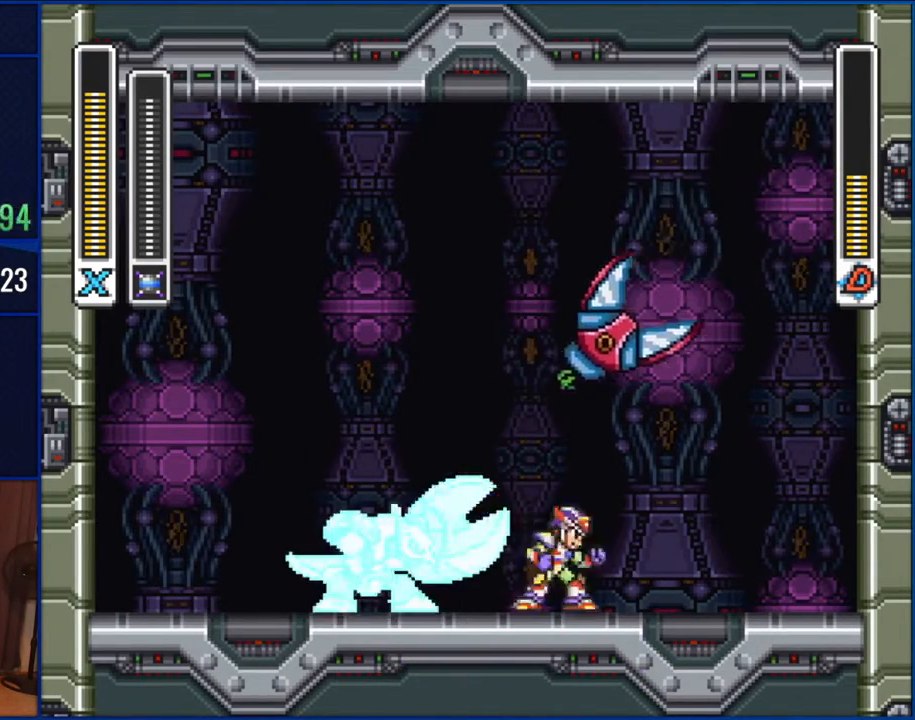
{"buttons": ["Y"], "events": [[50, "DPAD_RIGHT", "up"], [50, "Y", "down"], [183, "Y", "up"], [233, "DPAD_LEFT", "down"], [283, "DPAD_LEFT", "up"], [383, "Y", "down"]]}
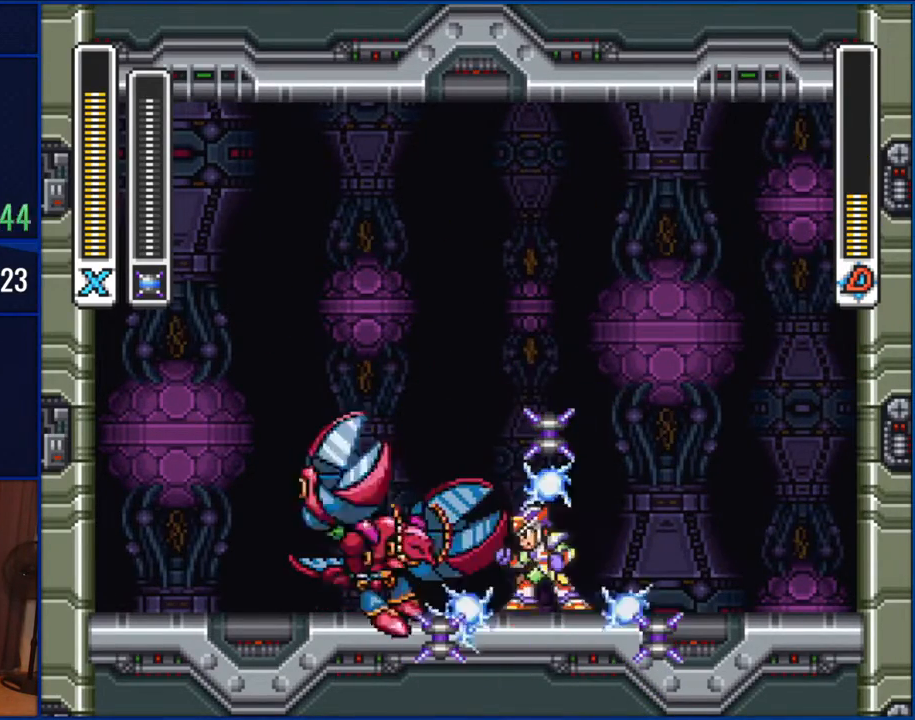
{"buttons": ["B", "DPAD_RIGHT"], "events": [[17, "Y", "up"], [317, "DPAD_RIGHT", "down"], [450, "B", "down"]]}
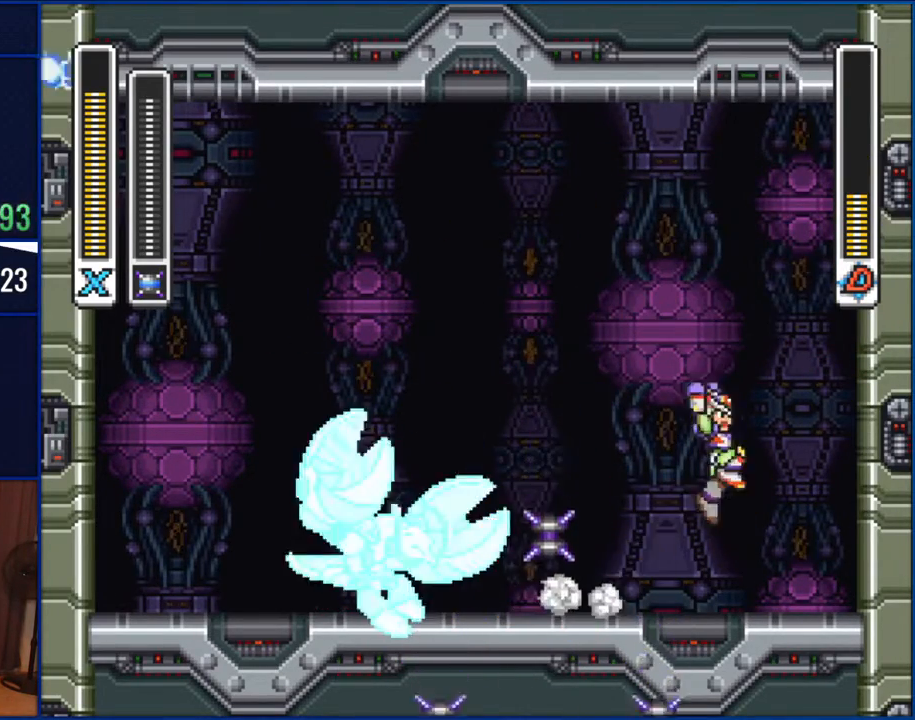
{"buttons": ["B", "DPAD_RIGHT"], "events": [[283, "B", "up"], [367, "B", "down"]]}
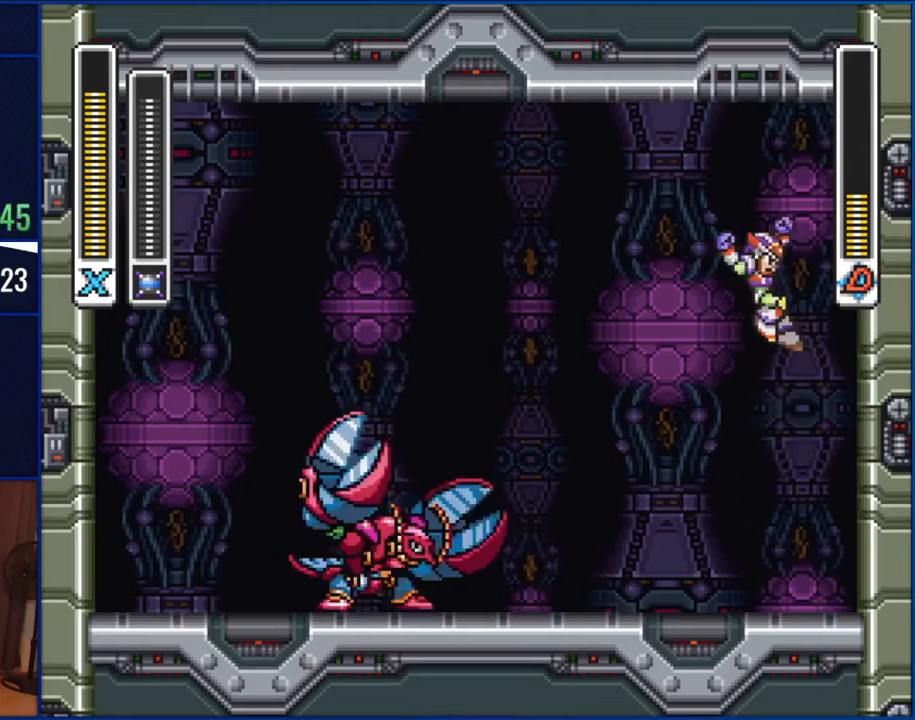
{"buttons": ["B", "DPAD_LEFT"], "events": [[150, "B", "up"], [383, "B", "down"], [450, "DPAD_RIGHT", "up"], [483, "DPAD_LEFT", "down"]]}
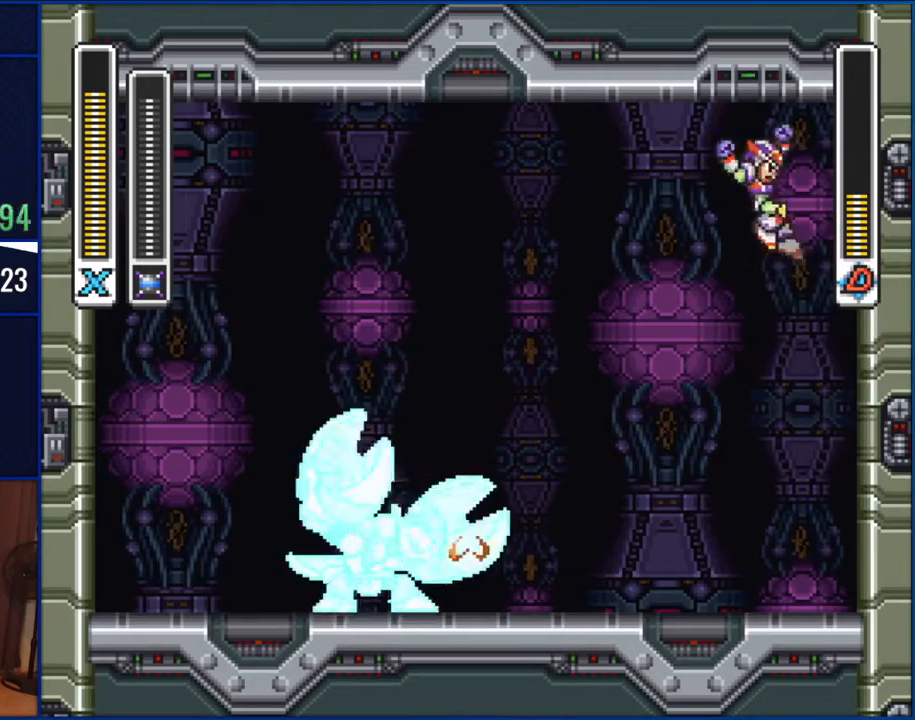
{"buttons": [], "events": [[283, "B", "up"], [317, "DPAD_LEFT", "up"]]}
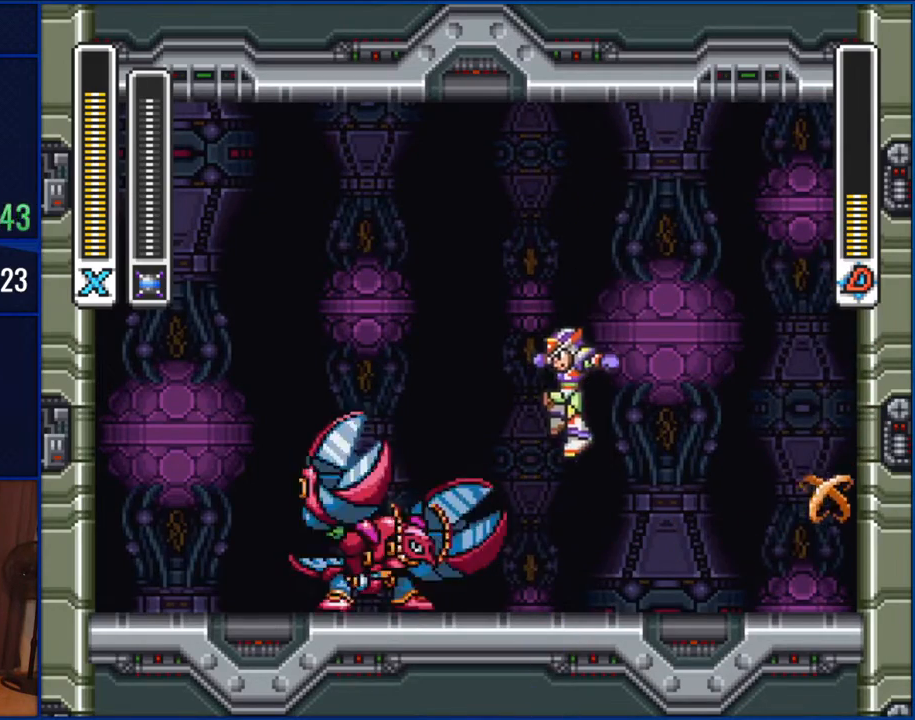
{"buttons": ["DPAD_LEFT"], "events": [[50, "DPAD_LEFT", "down"], [117, "DPAD_LEFT", "up"], [167, "Y", "down"], [317, "Y", "up"], [467, "DPAD_LEFT", "down"]]}
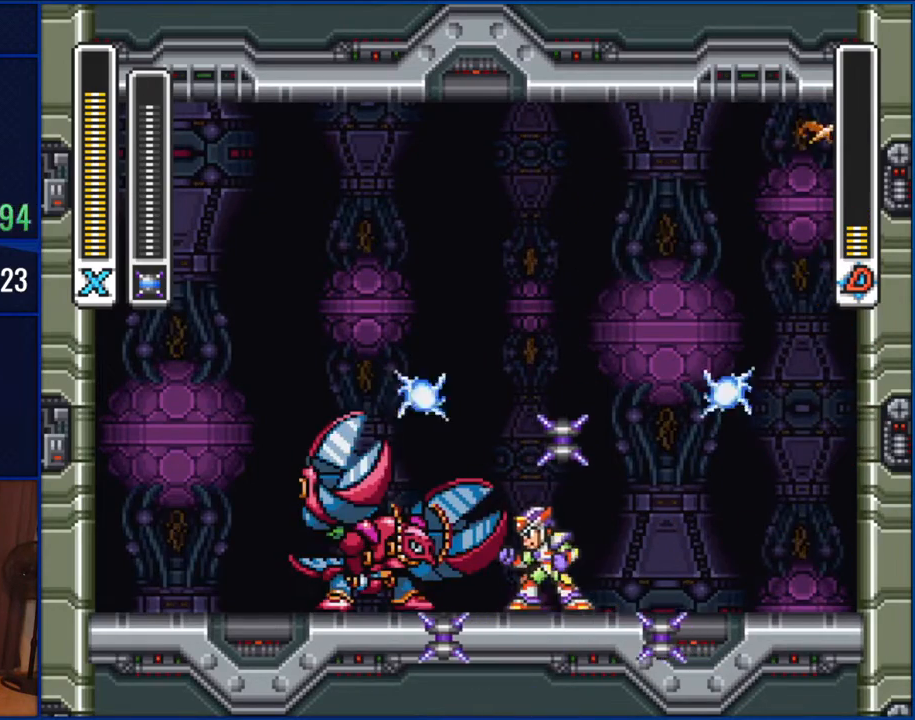
{"buttons": ["B", "DPAD_RIGHT"], "events": [[83, "DPAD_LEFT", "up"], [250, "DPAD_RIGHT", "down"], [450, "B", "down"]]}
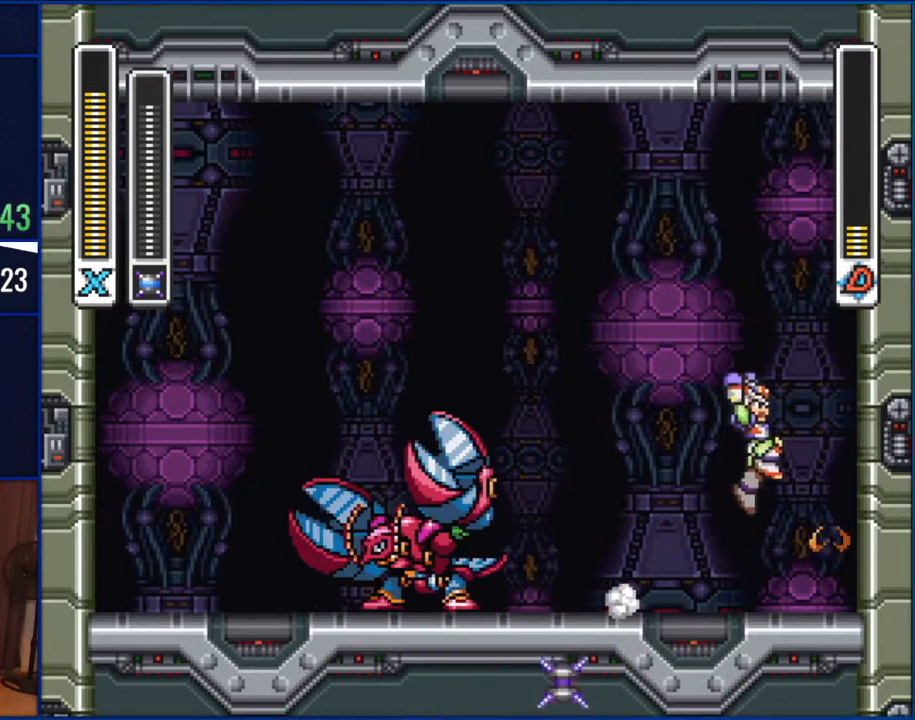
{"buttons": ["B", "DPAD_LEFT"], "events": [[217, "B", "up"], [317, "B", "down"], [367, "DPAD_RIGHT", "up"], [450, "DPAD_LEFT", "down"]]}
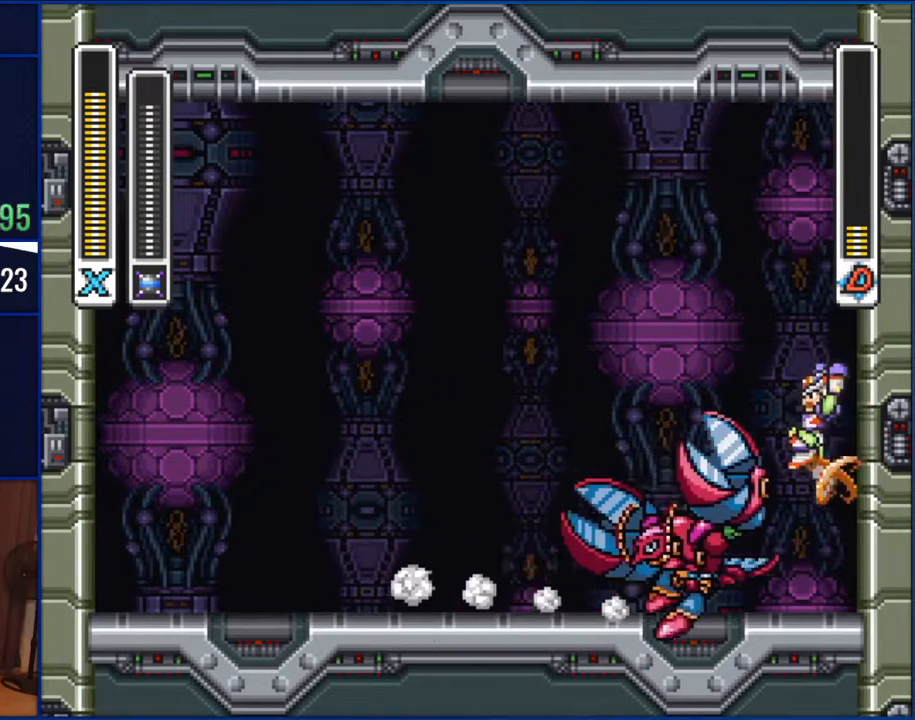
{"buttons": [], "events": [[283, "B", "up"], [383, "DPAD_LEFT", "up"]]}
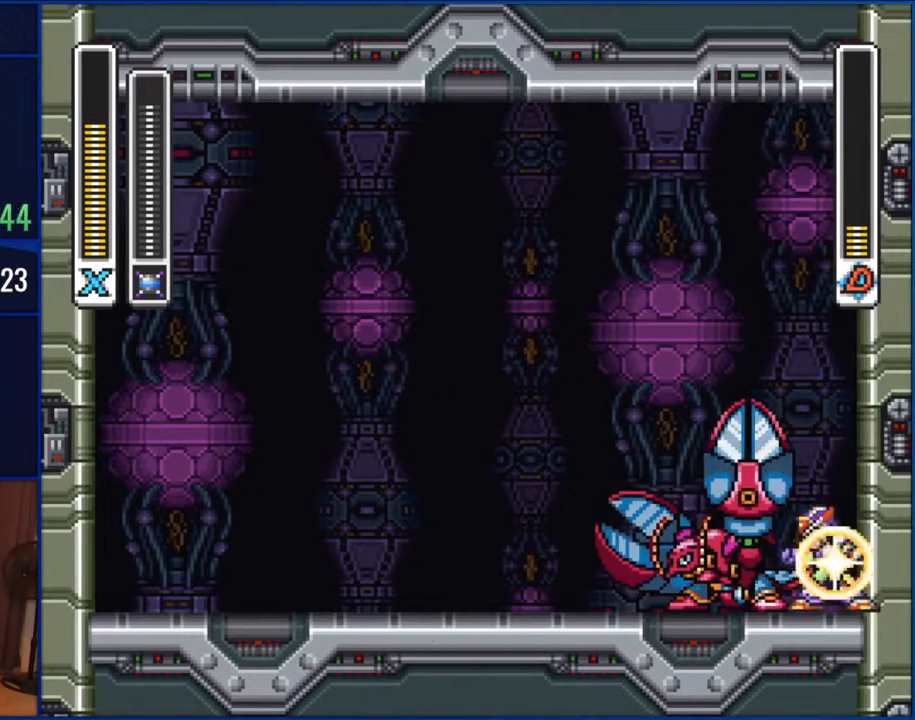
{"buttons": [], "events": [[117, "DPAD_LEFT", "down"], [150, "Y", "down"], [250, "DPAD_LEFT", "up"], [317, "Y", "up"]]}
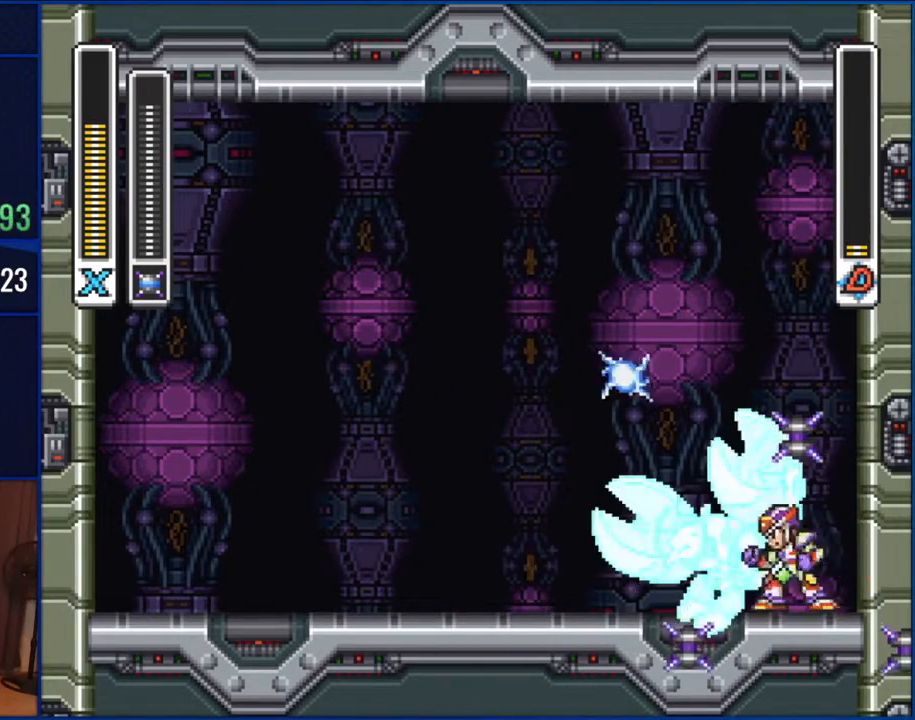
{"buttons": ["DPAD_LEFT"], "events": [[83, "DPAD_LEFT", "down"]]}
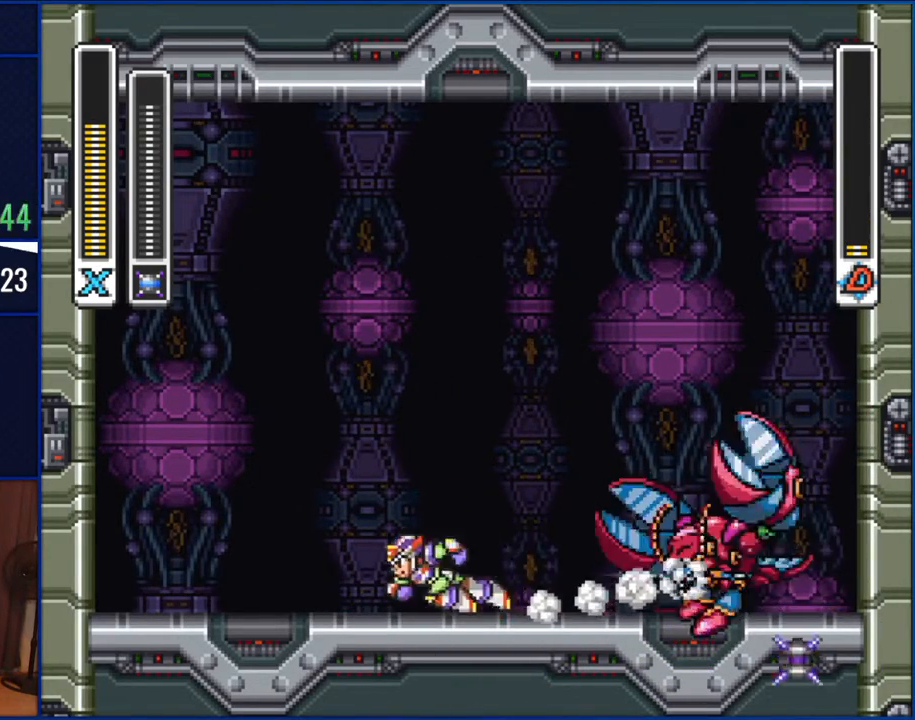
{"buttons": ["DPAD_RIGHT"], "events": [[117, "DPAD_LEFT", "up"], [417, "DPAD_RIGHT", "down"]]}
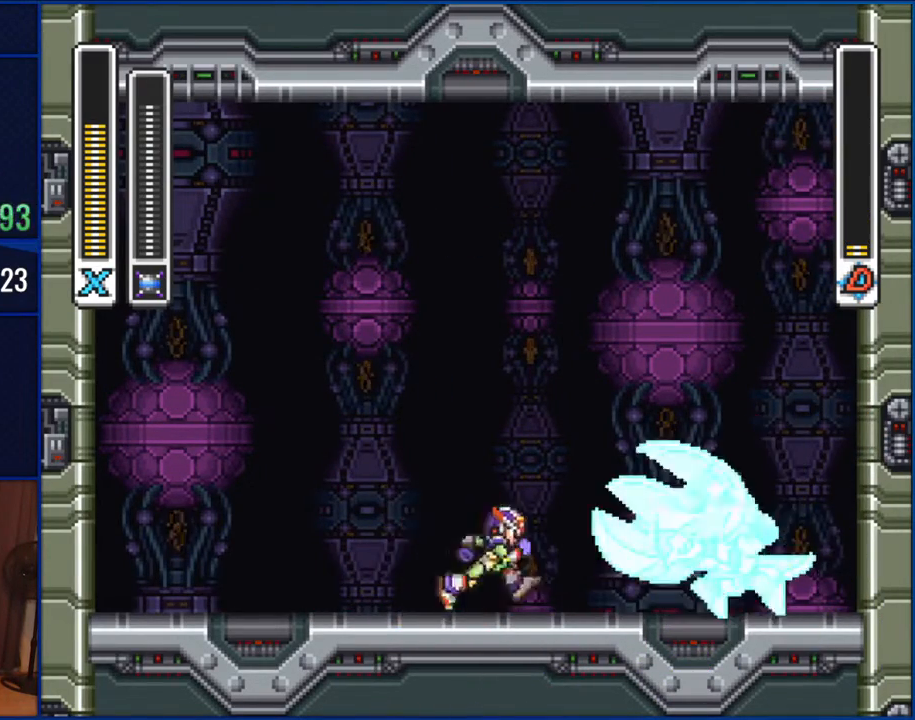
{"buttons": [], "events": [[250, "Y", "down"], [283, "DPAD_RIGHT", "up"], [383, "Y", "up"]]}
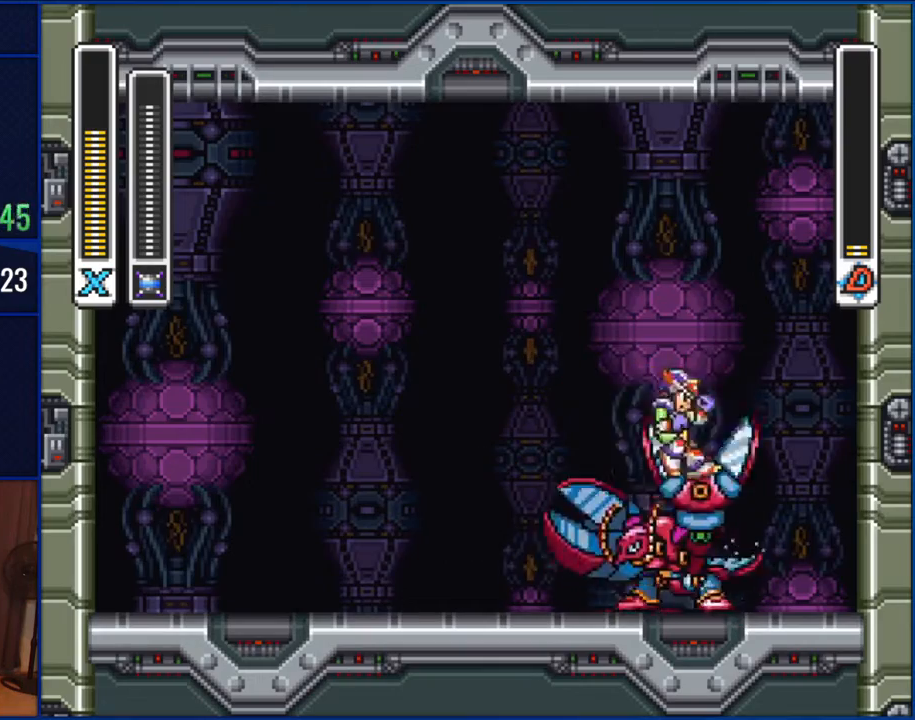
{"buttons": ["B", "DPAD_UP", "DPAD_LEFT"], "events": [[250, "DPAD_LEFT", "down"], [317, "B", "down"], [417, "DPAD_LEFT", "up"], [417, "DPAD_UP", "down"], [483, "DPAD_LEFT", "down"]]}
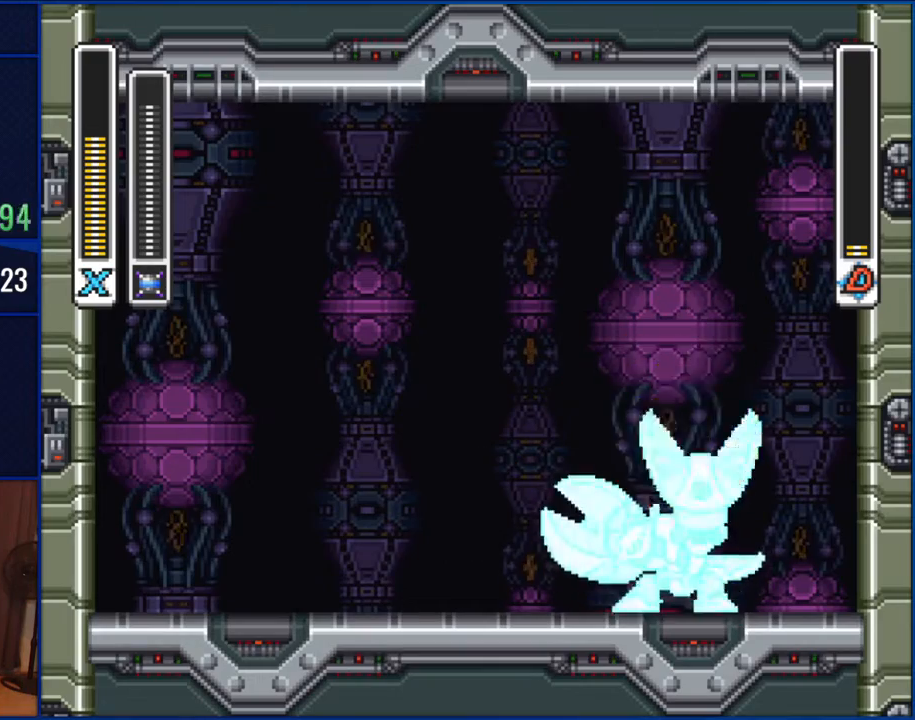
{"buttons": ["DPAD_UP", "DPAD_RIGHT"], "events": [[50, "B", "up"], [50, "DPAD_UP", "up"], [83, "DPAD_LEFT", "up"], [83, "DPAD_RIGHT", "down"], [150, "DPAD_RIGHT", "up"], [150, "DPAD_UP", "down"], [183, "DPAD_LEFT", "down"], [217, "DPAD_UP", "up"], [283, "DPAD_LEFT", "up"], [283, "DPAD_RIGHT", "down"], [283, "DPAD_UP", "down"], [350, "B", "down"], [350, "DPAD_RIGHT", "up"], [367, "DPAD_LEFT", "down"], [367, "DPAD_UP", "up"], [417, "B", "up"], [450, "DPAD_UP", "down"], [483, "DPAD_LEFT", "up"], [483, "DPAD_RIGHT", "down"]]}
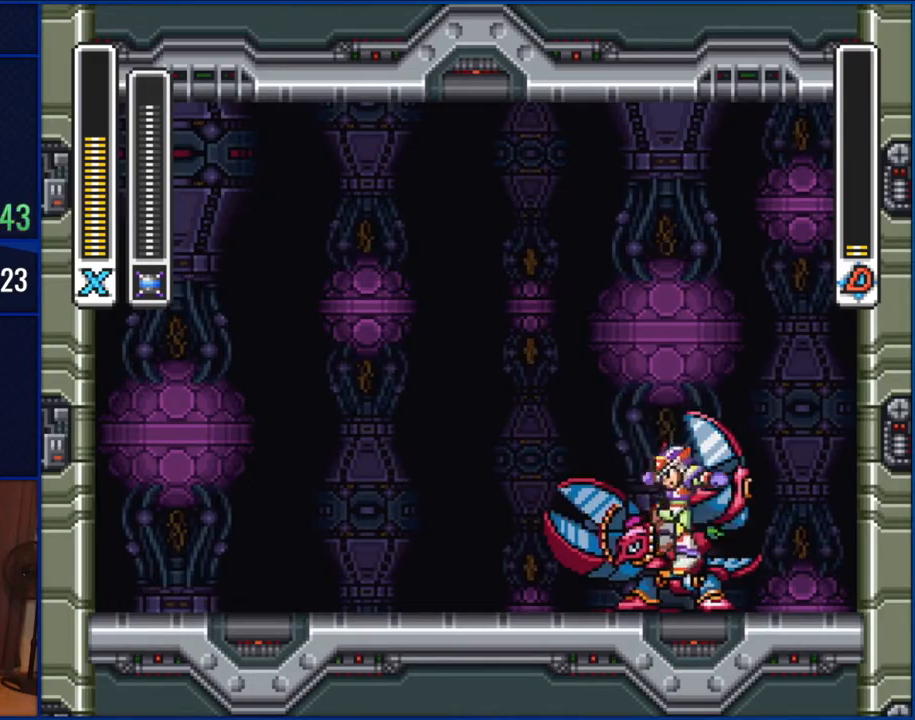
{"buttons": ["DPAD_LEFT"], "events": [[50, "DPAD_RIGHT", "up"], [83, "DPAD_LEFT", "down"], [100, "DPAD_UP", "up"], [167, "DPAD_LEFT", "up"], [217, "Y", "down"], [317, "Y", "up"], [417, "DPAD_LEFT", "down"]]}
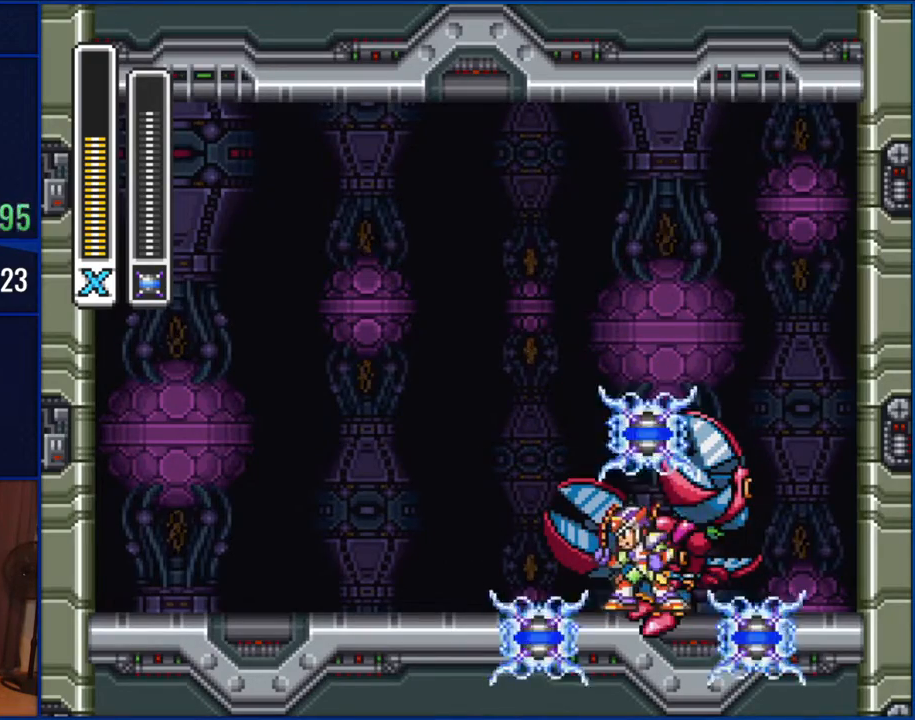
{"buttons": [], "events": [[350, "DPAD_LEFT", "up"]]}
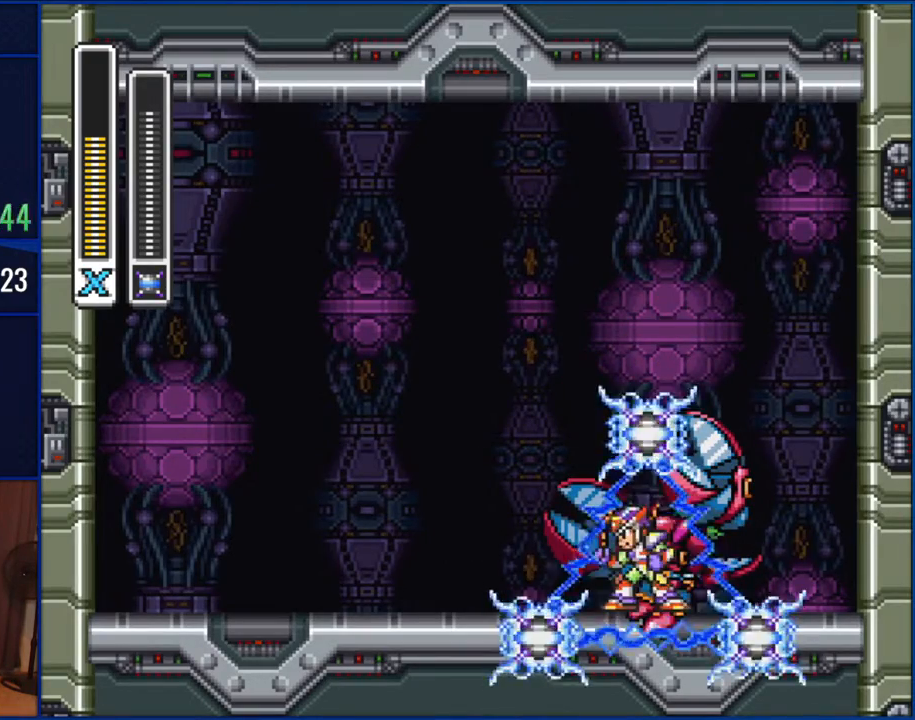
{"buttons": [], "events": [[17, "DPAD_RIGHT", "down"], [117, "DPAD_RIGHT", "up"]]}
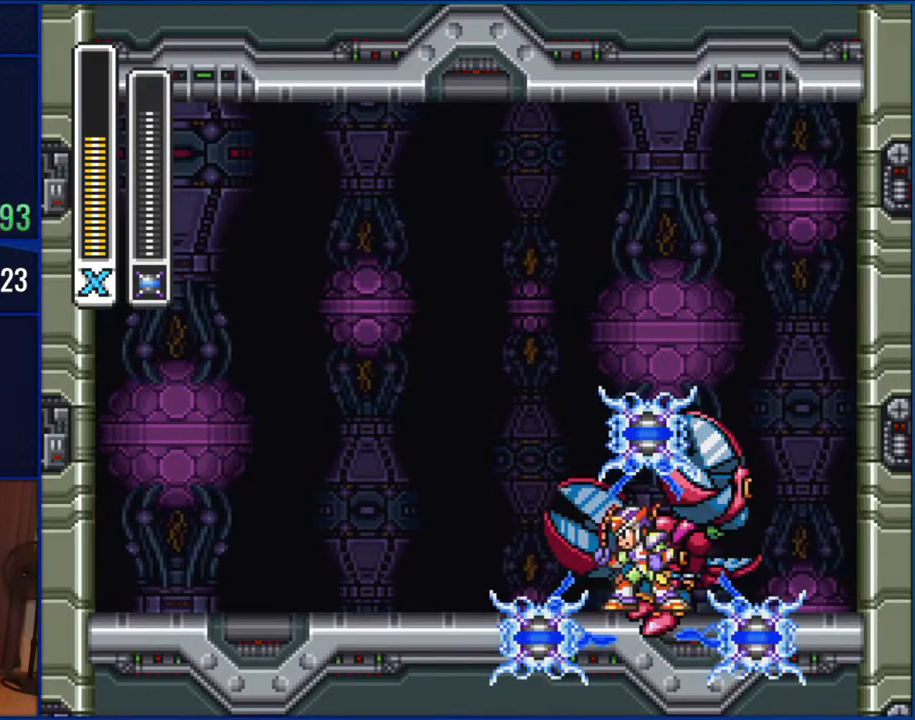
{"buttons": ["DPAD_RIGHT"], "events": [[283, "DPAD_RIGHT", "down"]]}
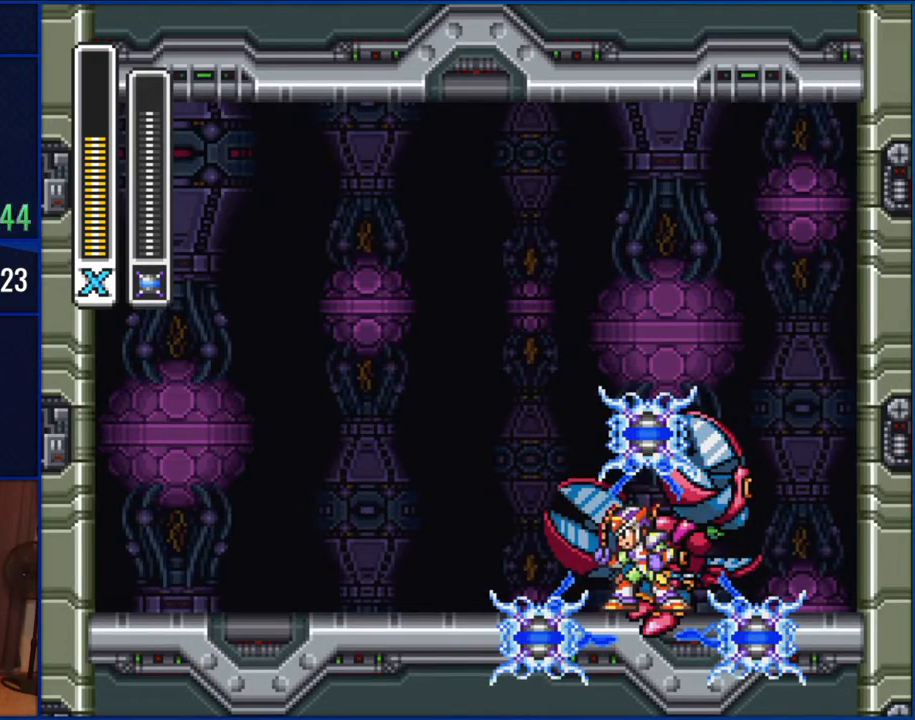
{"buttons": [], "events": [[17, "DPAD_RIGHT", "up"]]}